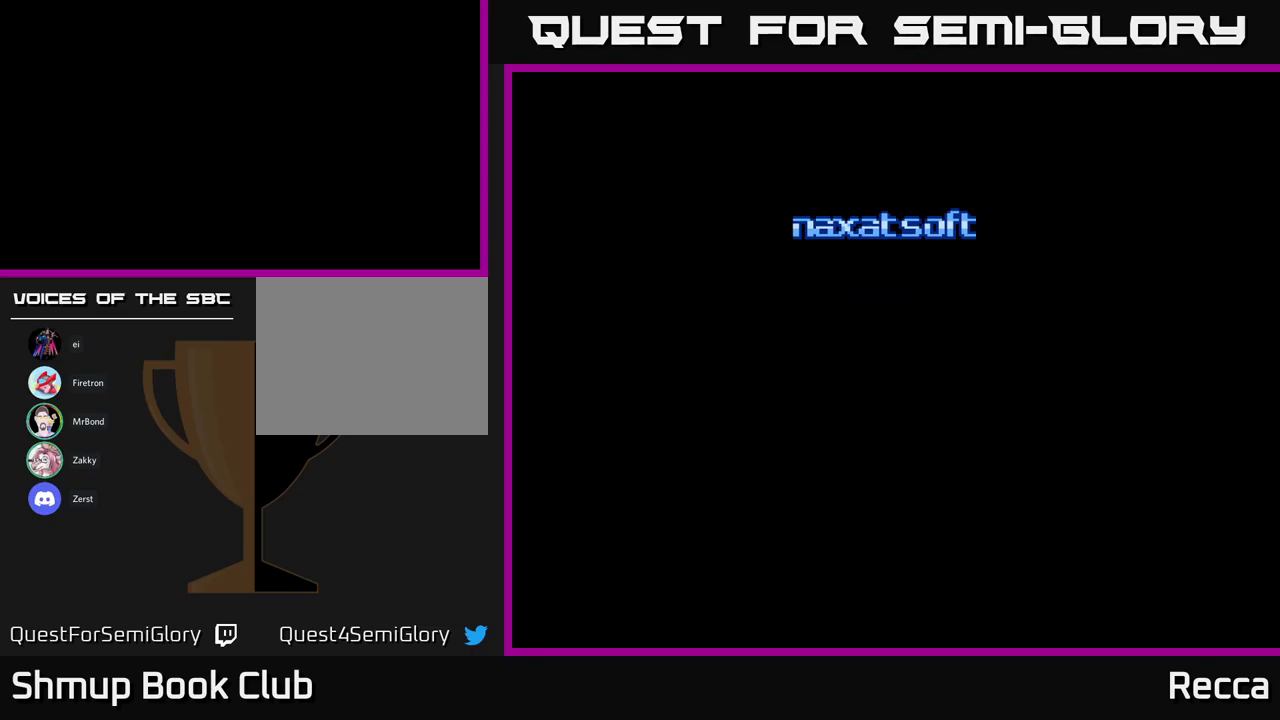
Gameplay with a controller (Xbox layout); each line is a JSON object with the inputs held at the frame after it. "events" lists button and stick changes between this image and that frame as [ms after this image, input, new state], when the widget could be followed in between. Not read: left_stick right_stick.
{"buttons": [], "events": []}
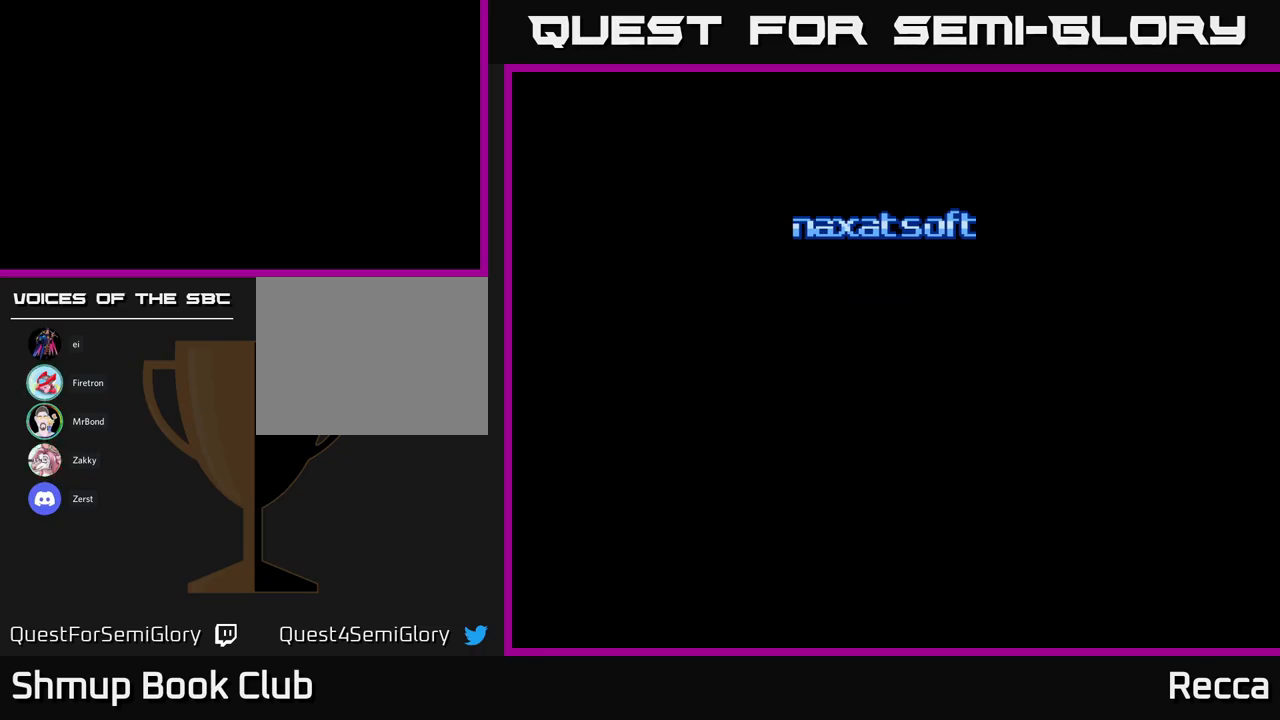
{"buttons": [], "events": []}
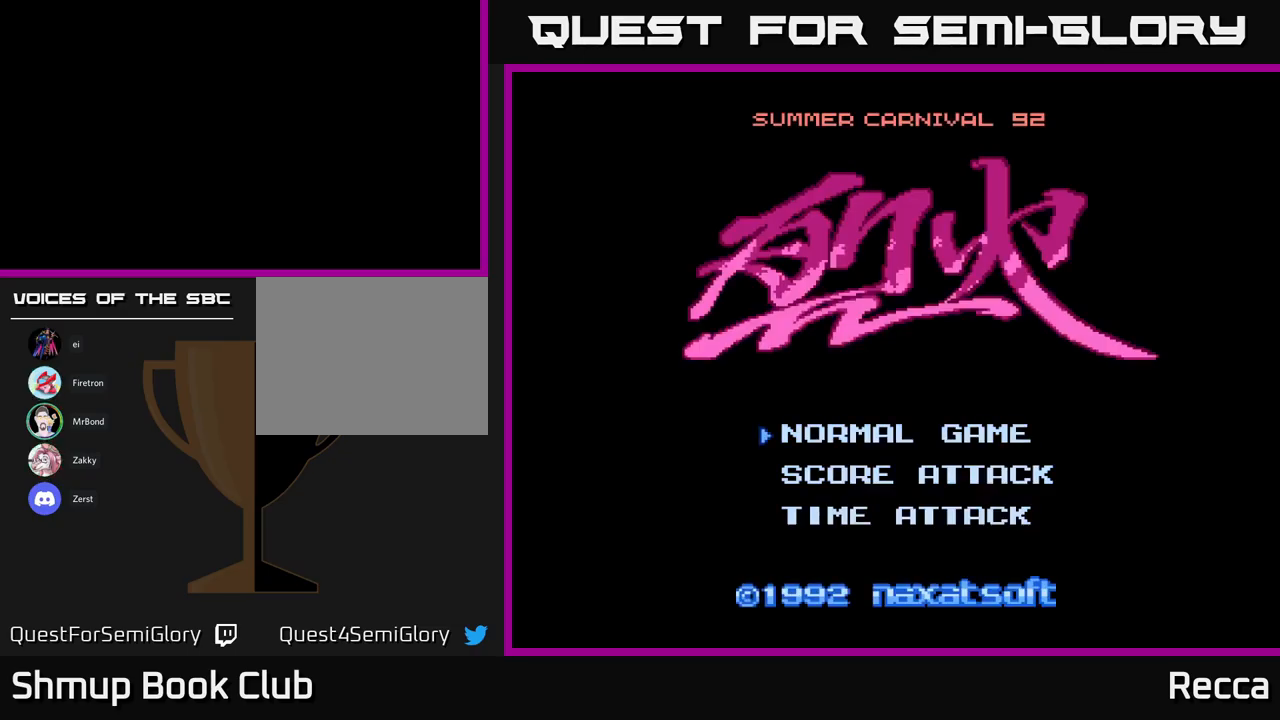
{"buttons": [], "events": []}
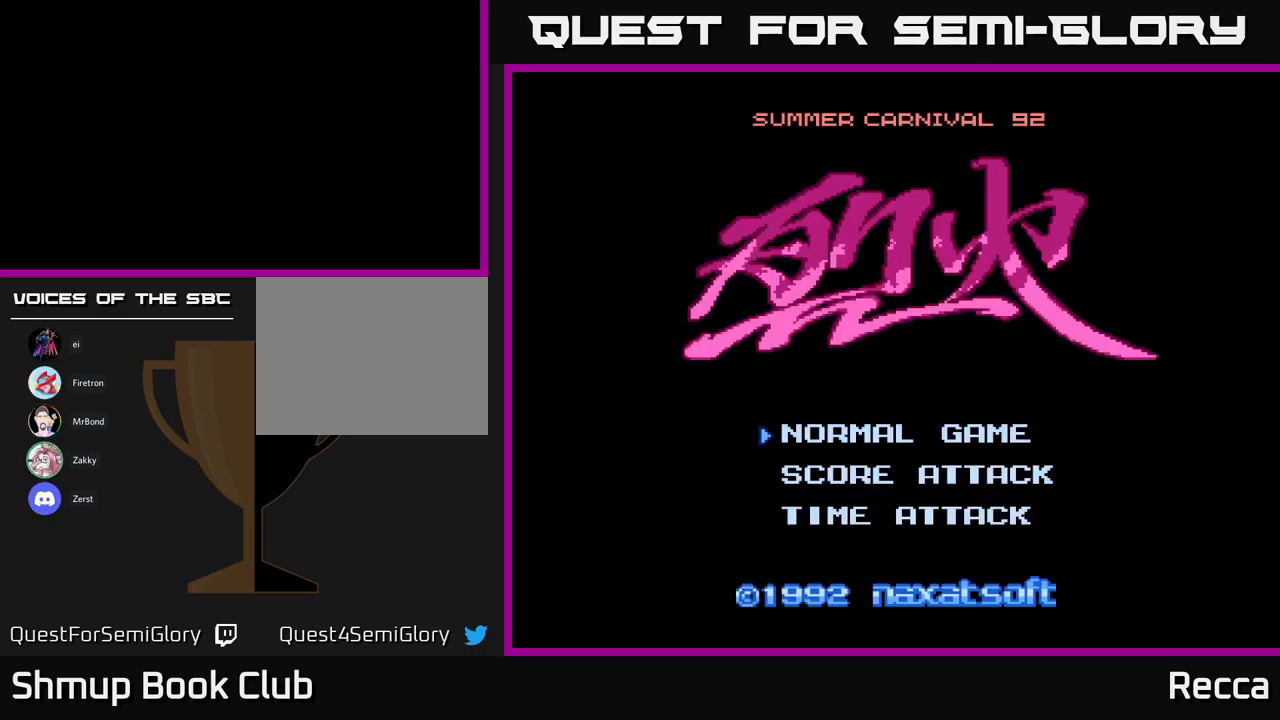
{"buttons": [], "events": [[133, "A", "down"], [350, "A", "up"]]}
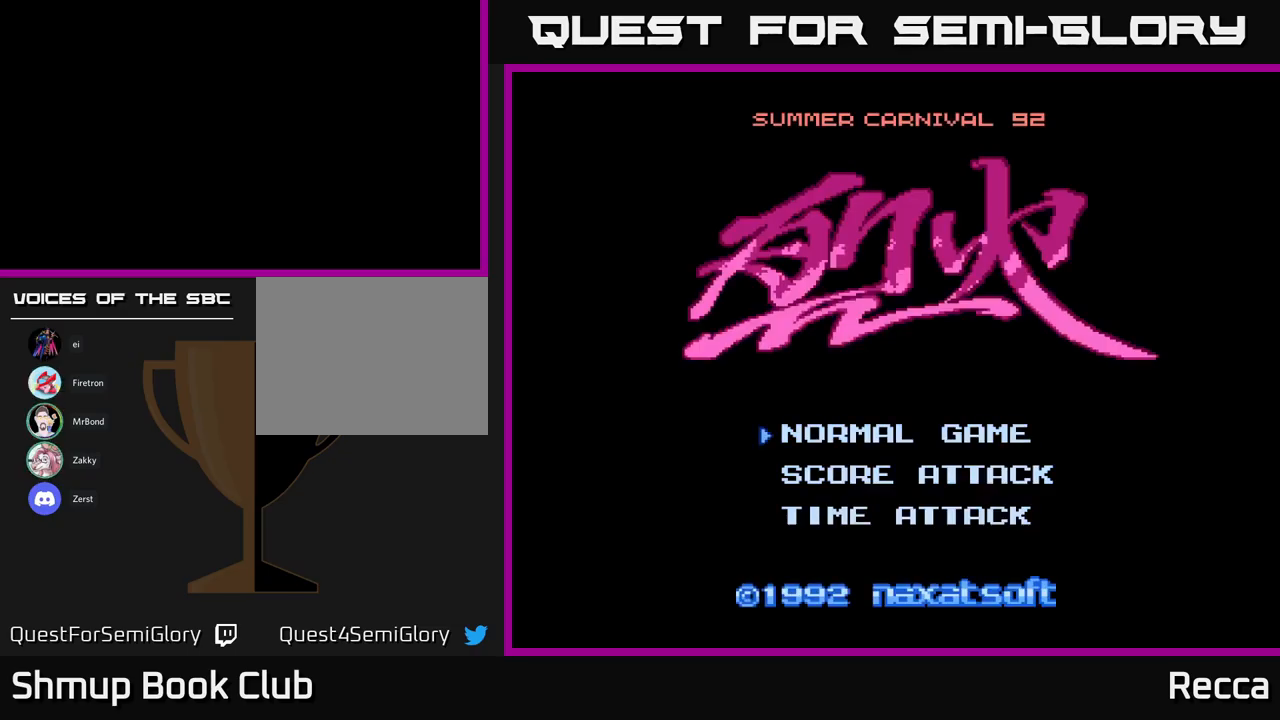
{"buttons": [], "events": []}
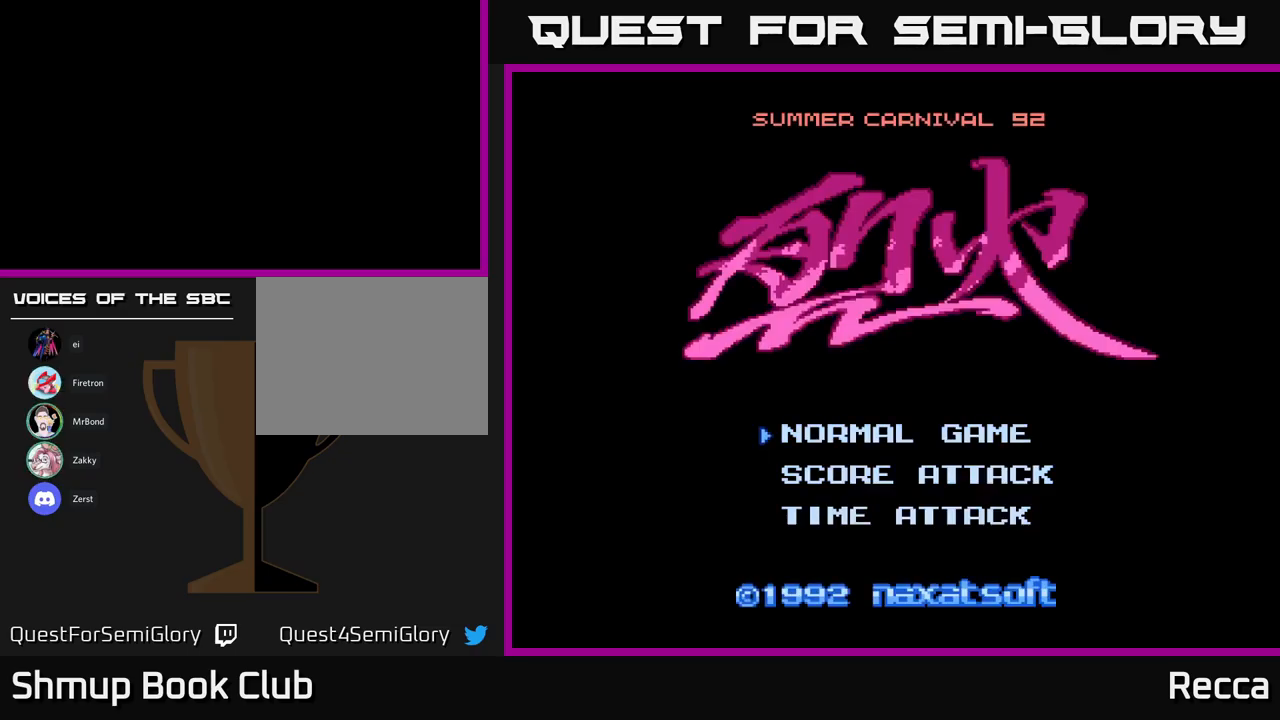
{"buttons": [], "events": []}
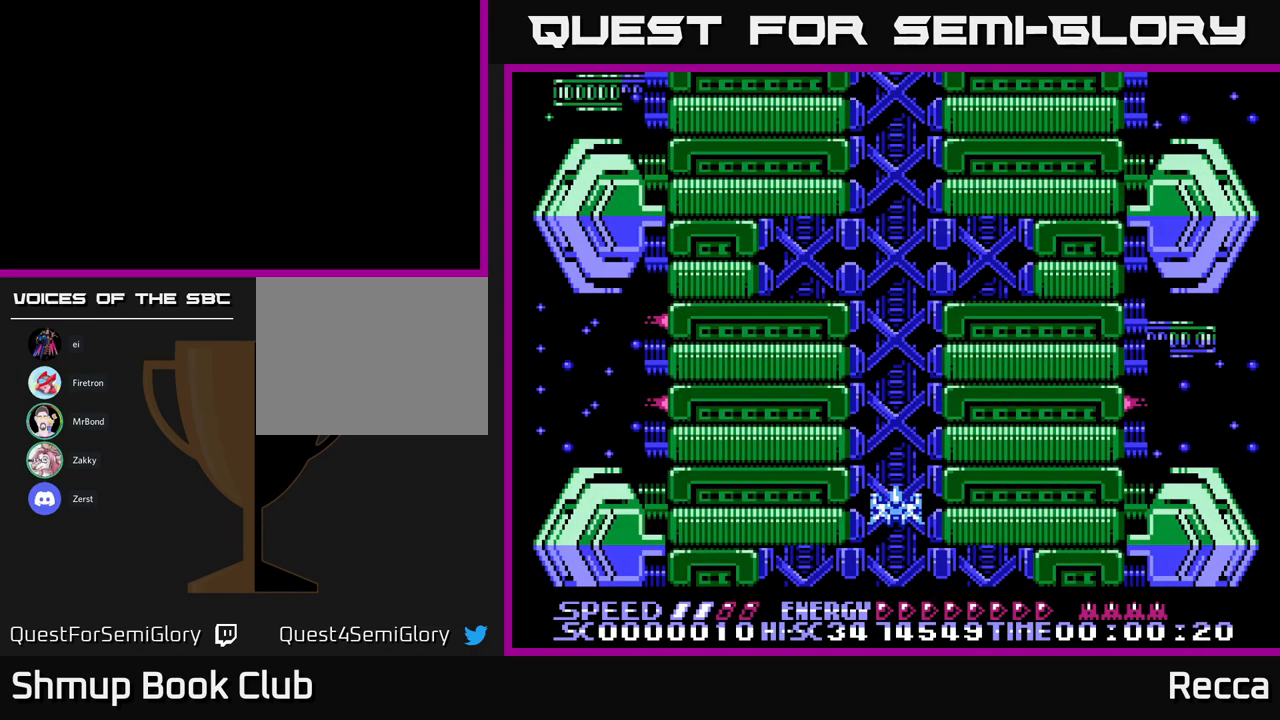
{"buttons": [], "events": []}
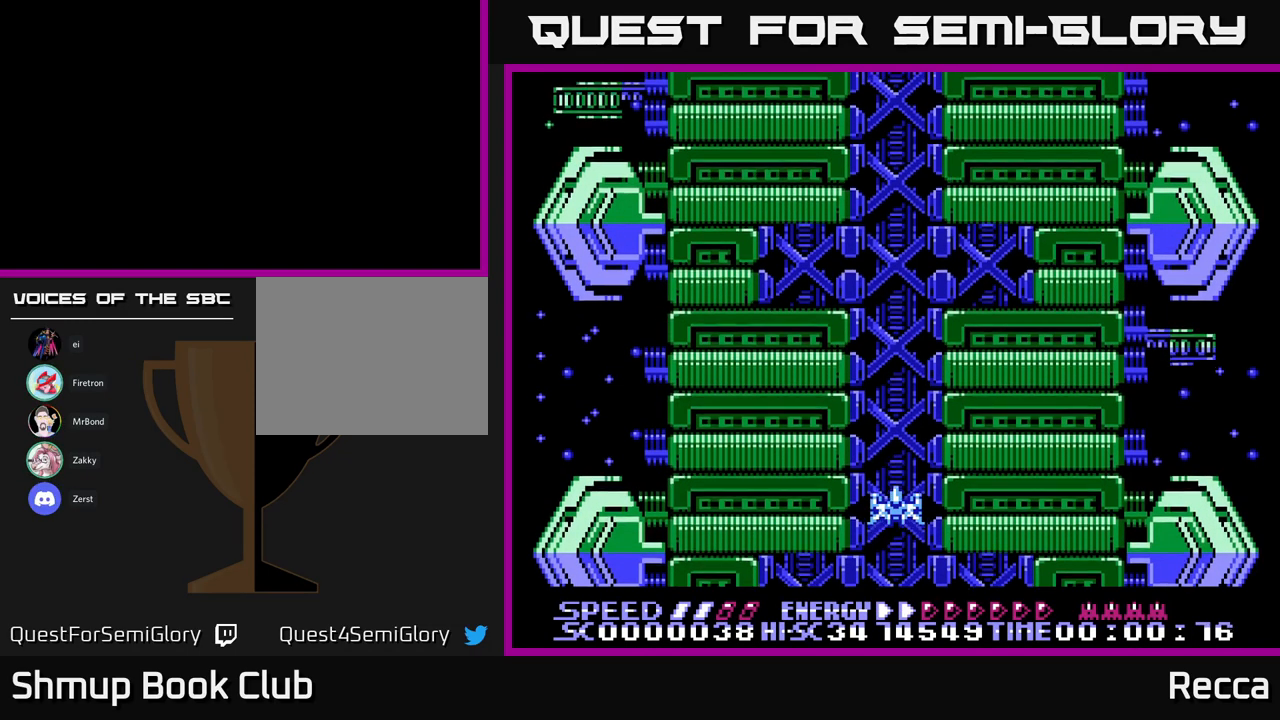
{"buttons": [], "events": []}
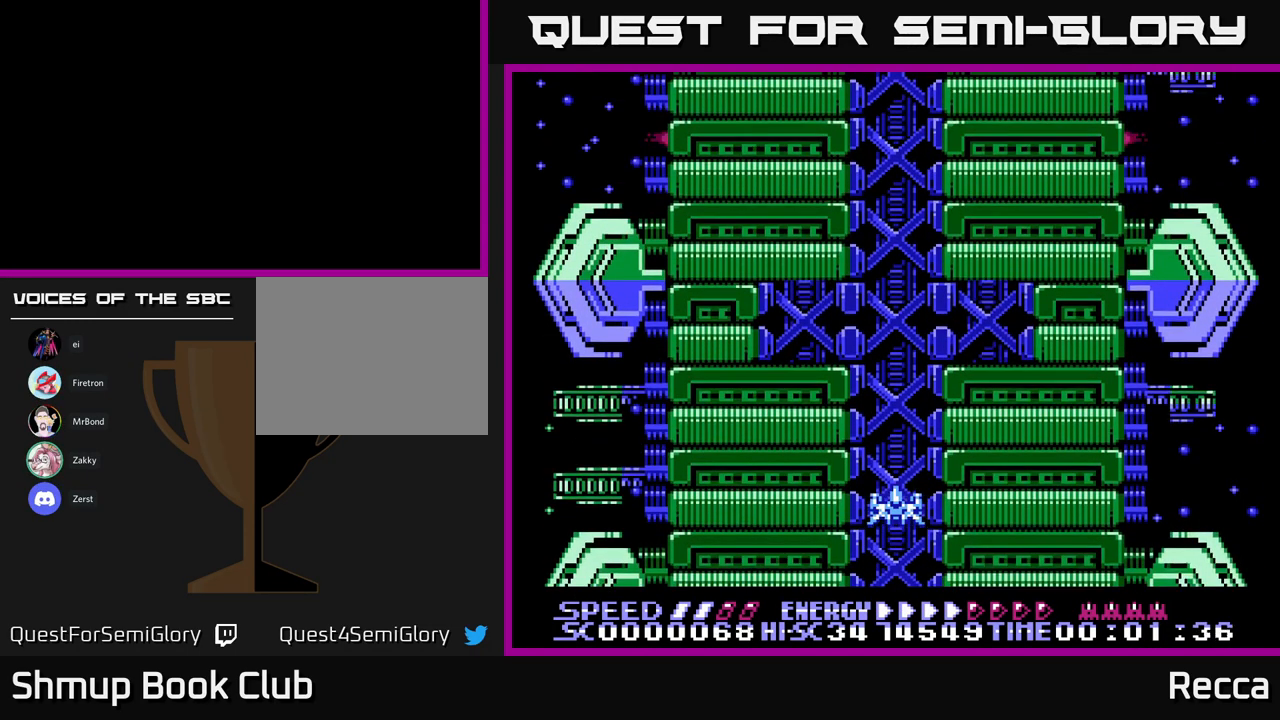
{"buttons": [], "events": []}
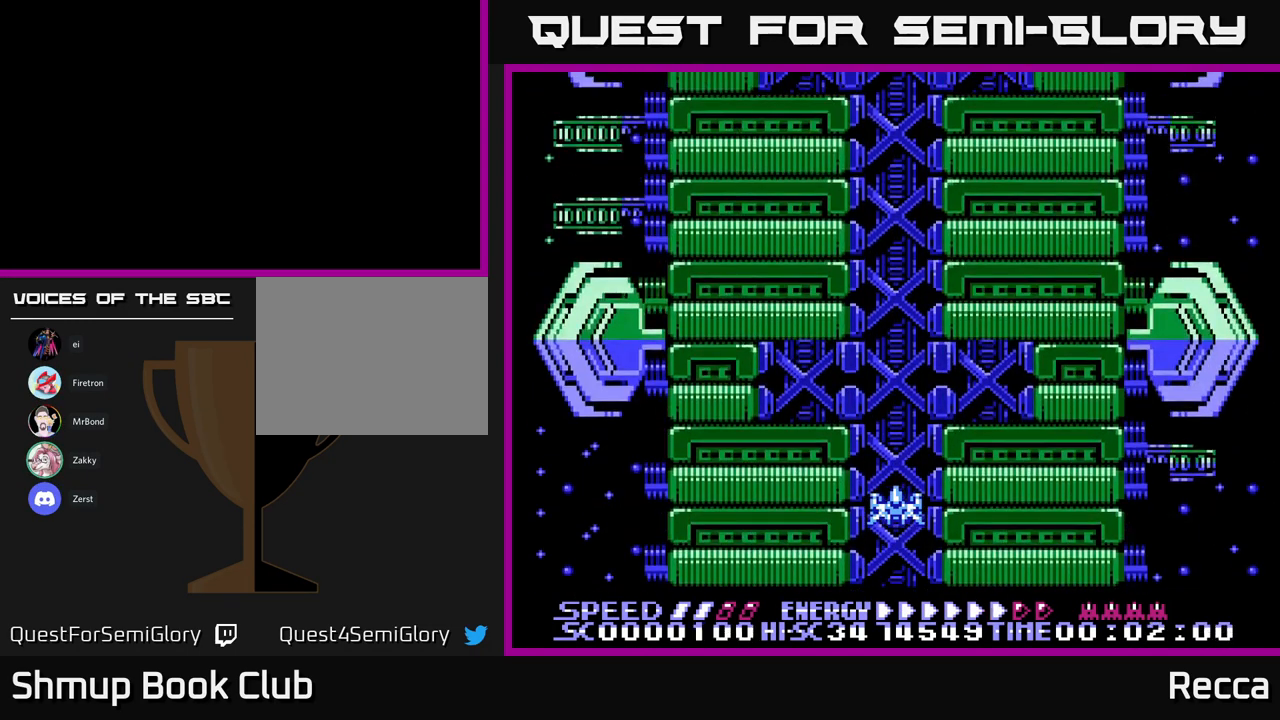
{"buttons": [], "events": []}
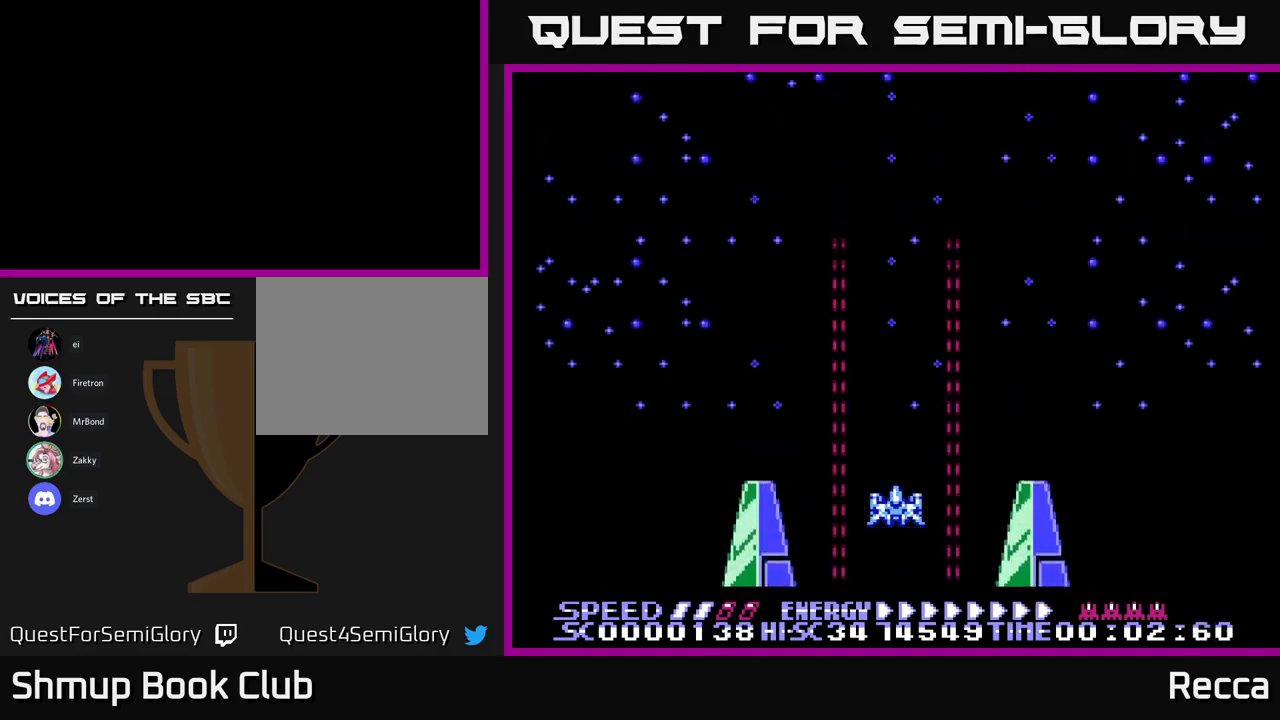
{"buttons": [], "events": []}
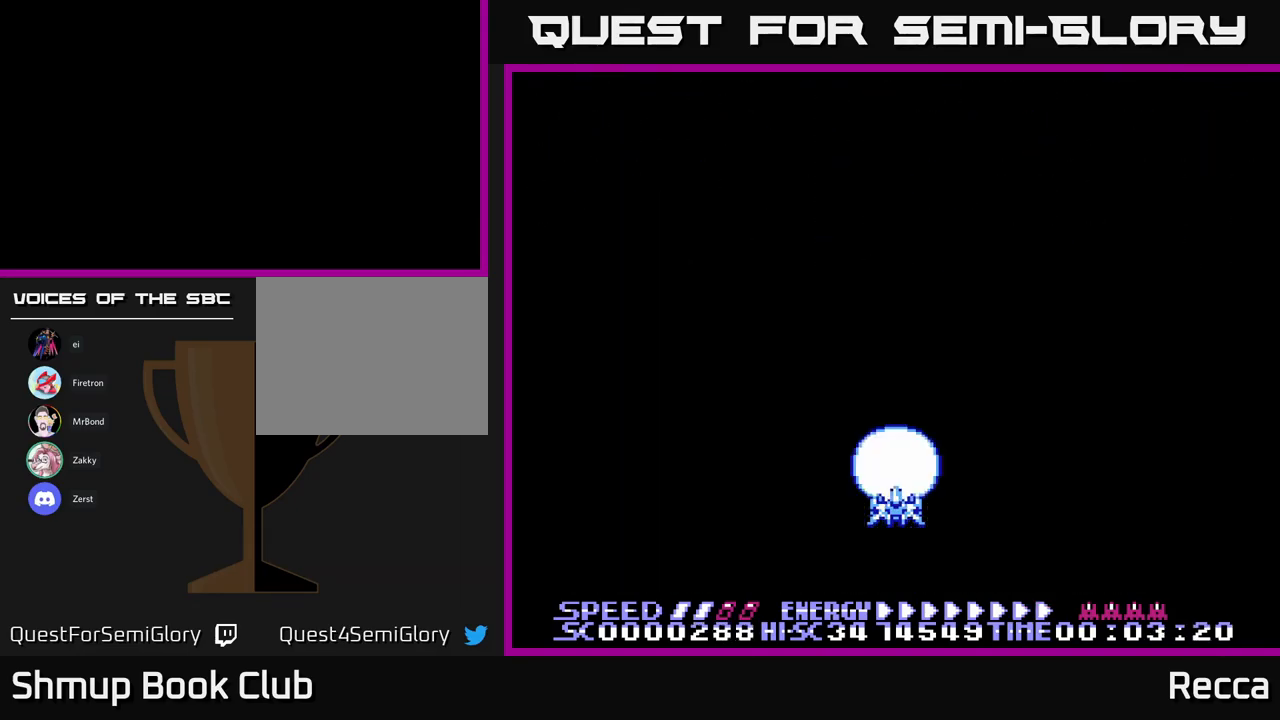
{"buttons": [], "events": []}
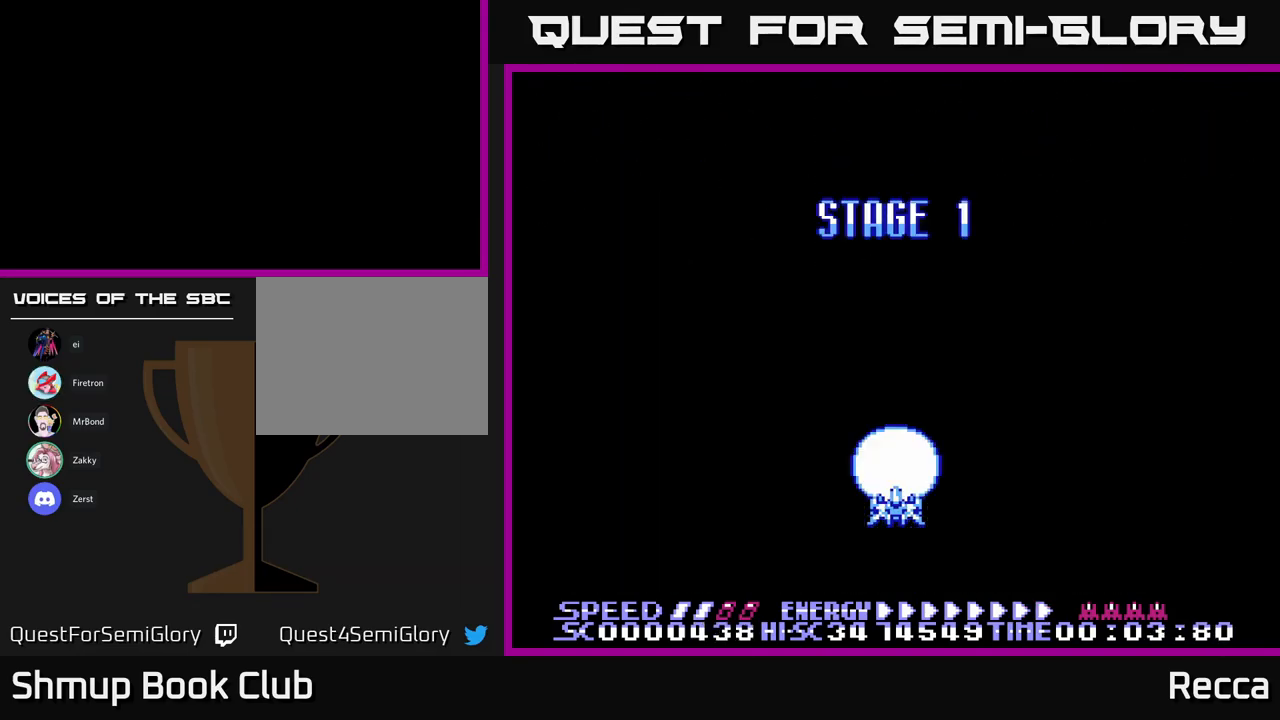
{"buttons": [], "events": []}
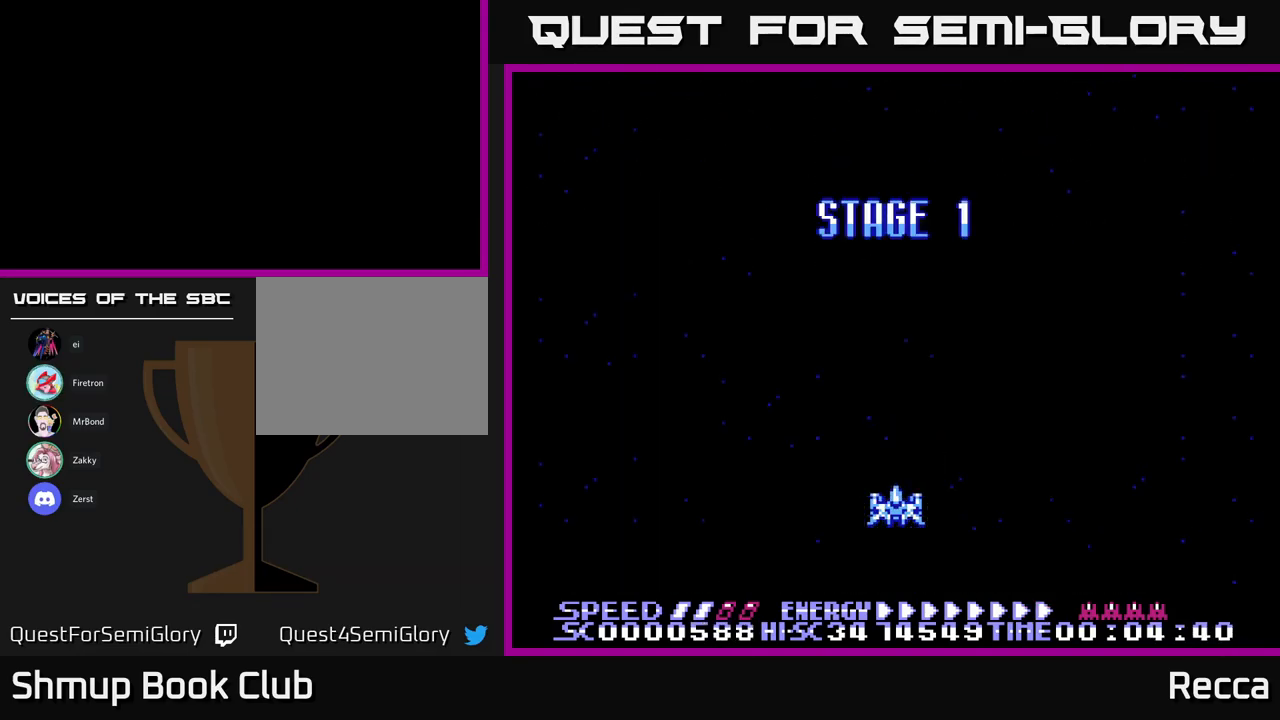
{"buttons": [], "events": []}
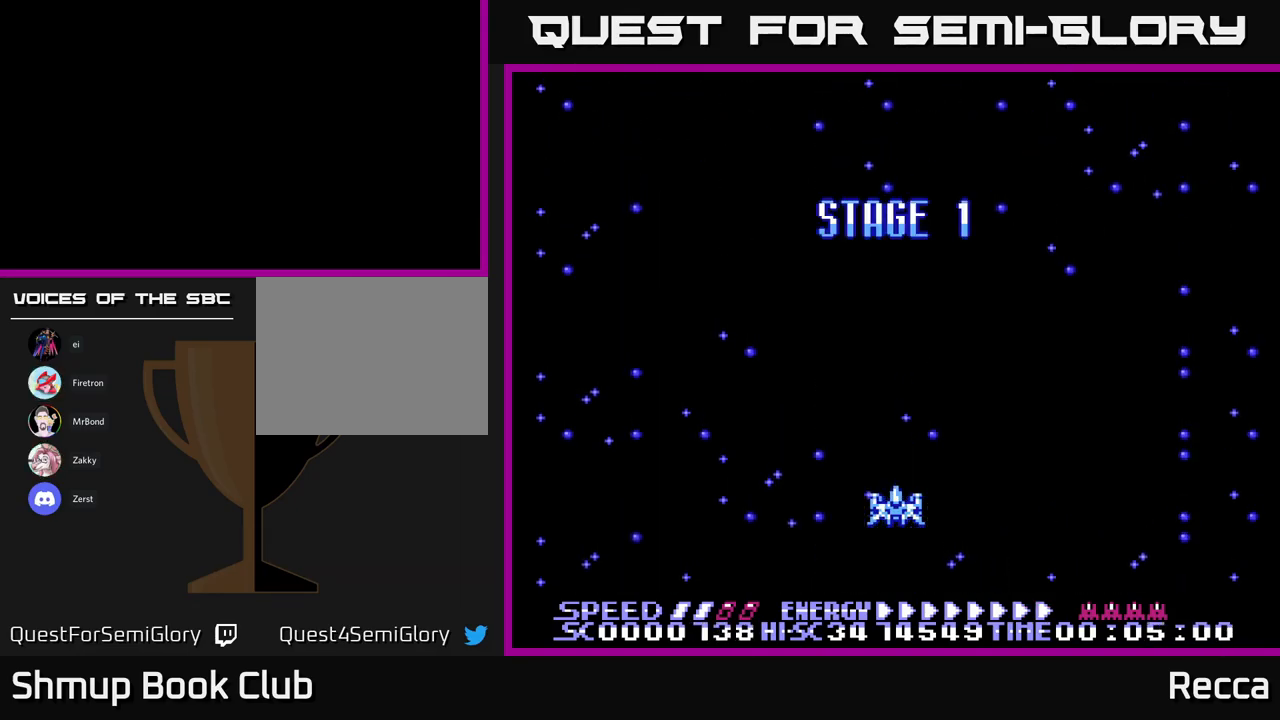
{"buttons": [], "events": [[200, "DPAD_UP", "down"], [283, "DPAD_LEFT", "down"], [450, "DPAD_LEFT", "up"], [500, "DPAD_UP", "up"]]}
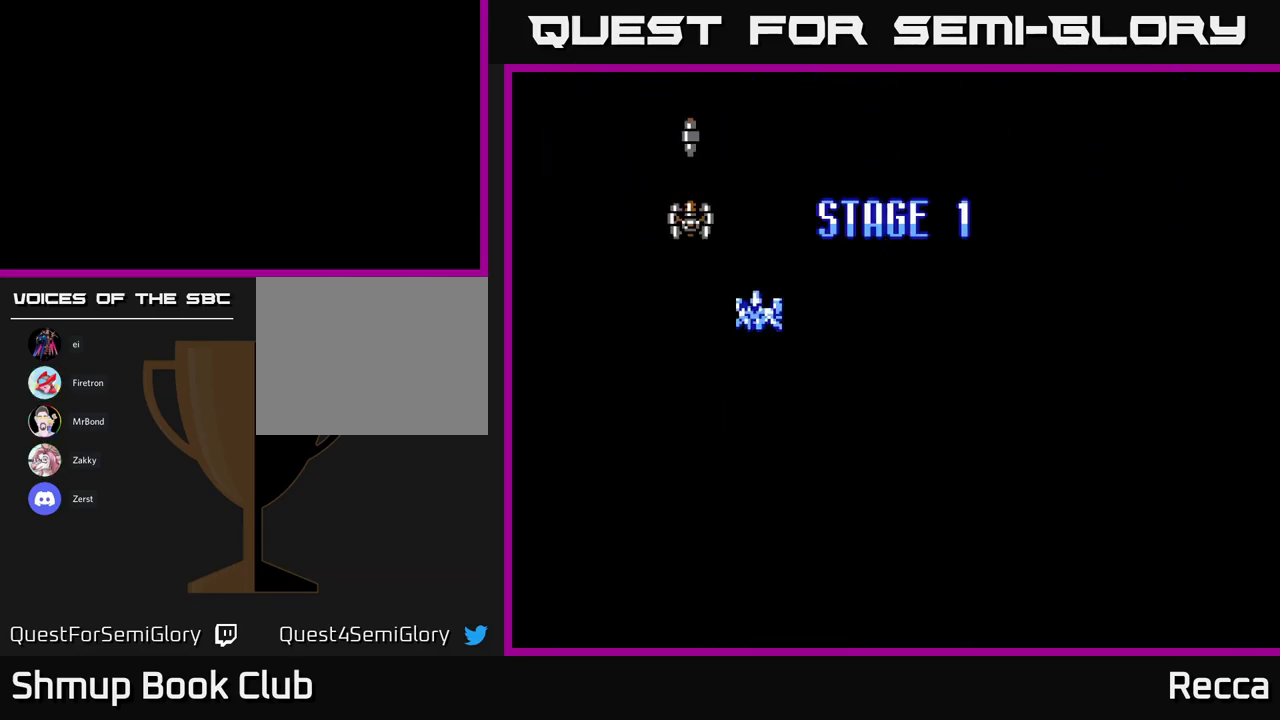
{"buttons": [], "events": [[17, "X", "down"], [67, "DPAD_DOWN", "down"], [150, "X", "up"], [300, "DPAD_DOWN", "up"]]}
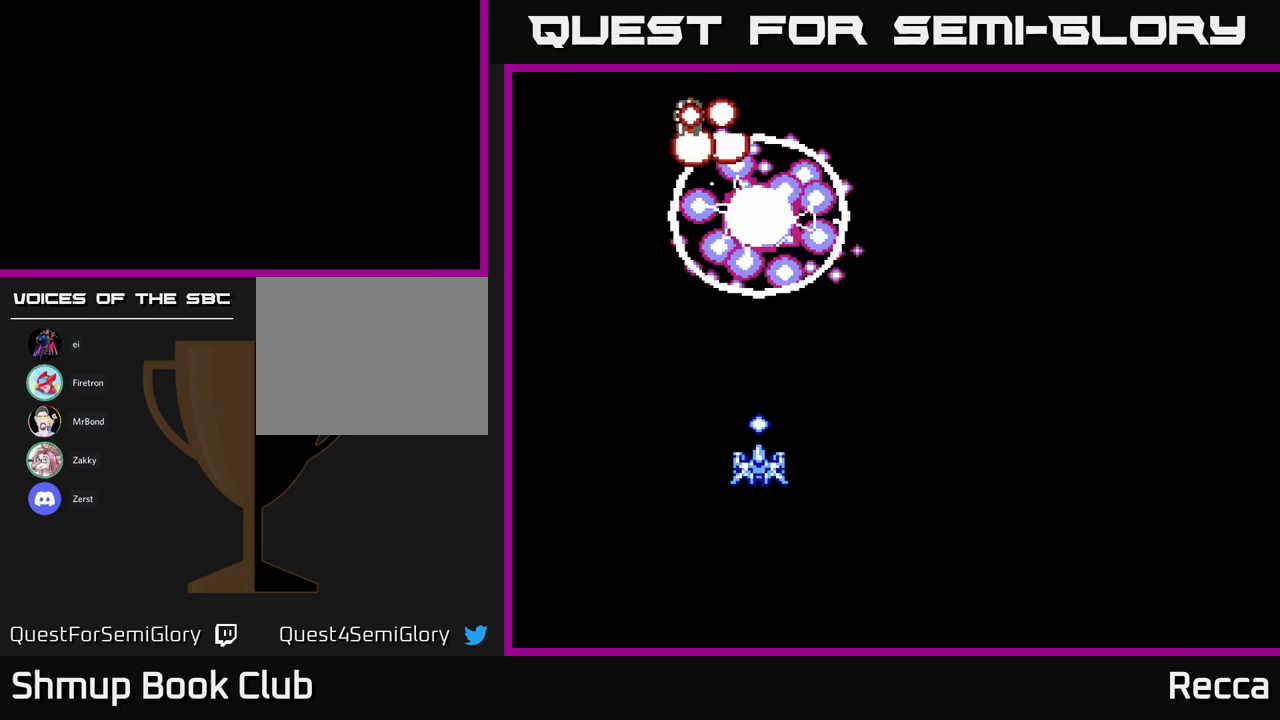
{"buttons": [], "events": [[167, "DPAD_LEFT", "down"], [183, "DPAD_UP", "down"], [317, "DPAD_LEFT", "up"], [317, "DPAD_UP", "up"]]}
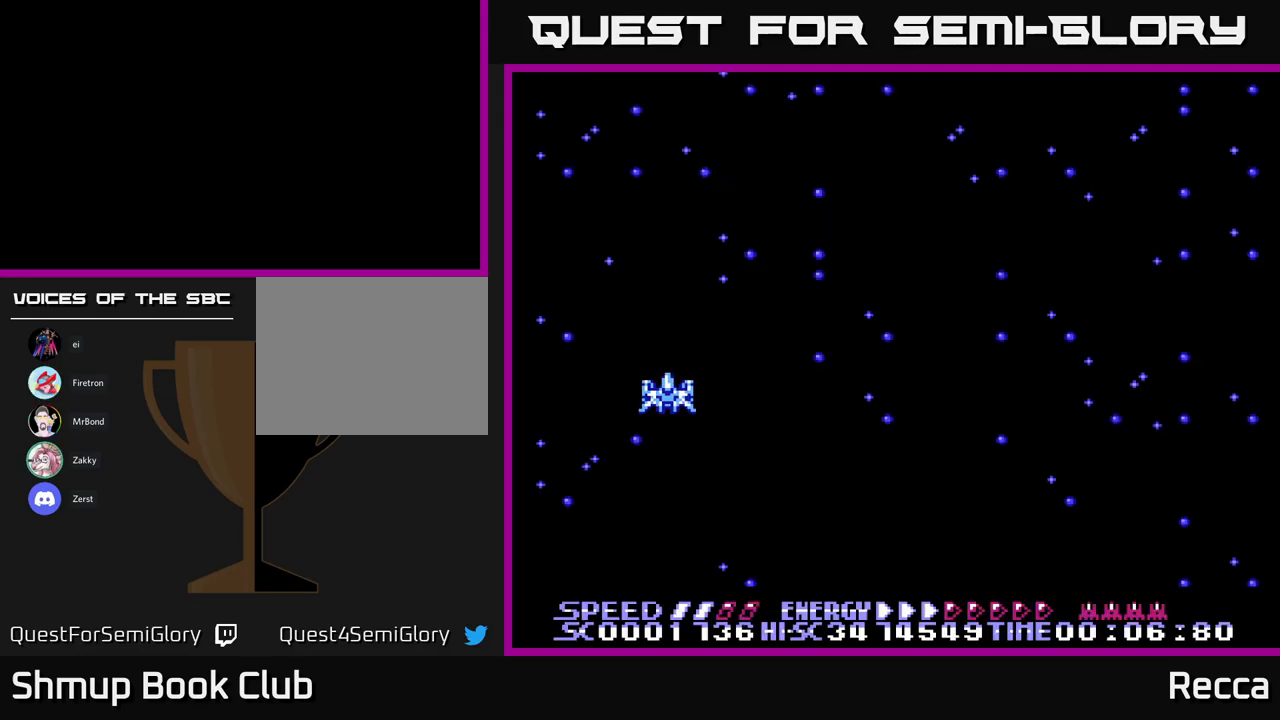
{"buttons": ["DPAD_RIGHT"], "events": [[67, "DPAD_DOWN", "down"], [67, "DPAD_RIGHT", "down"], [217, "DPAD_DOWN", "up"]]}
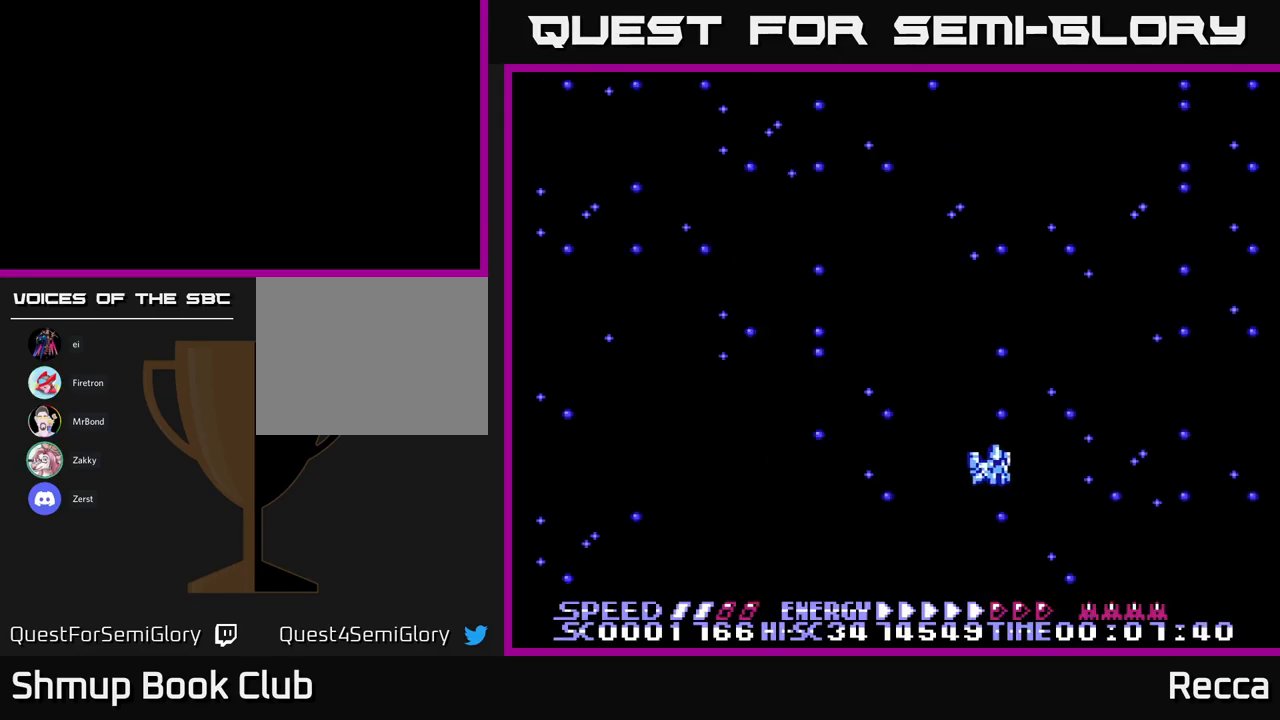
{"buttons": ["X", "DPAD_DOWN", "DPAD_RIGHT"], "events": [[67, "DPAD_RIGHT", "up"], [400, "DPAD_RIGHT", "down"], [417, "X", "down"], [500, "DPAD_DOWN", "down"]]}
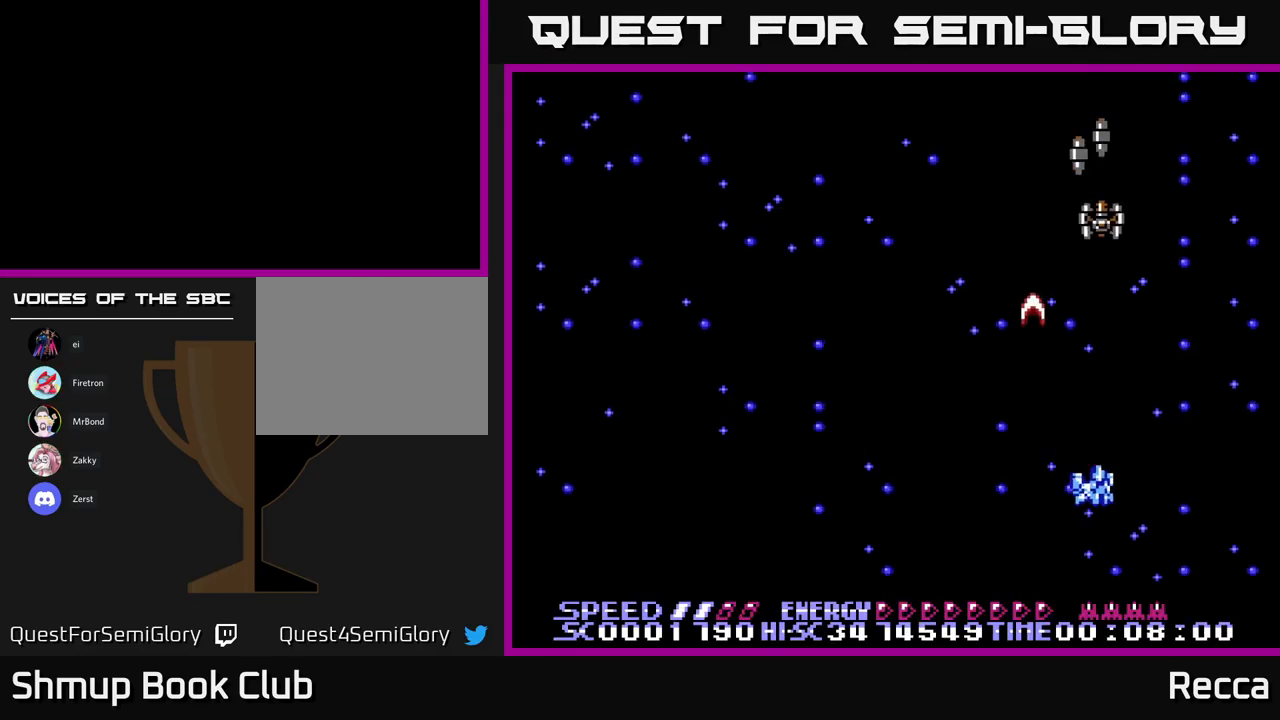
{"buttons": ["X"], "events": [[50, "DPAD_RIGHT", "up"], [67, "DPAD_DOWN", "up"]]}
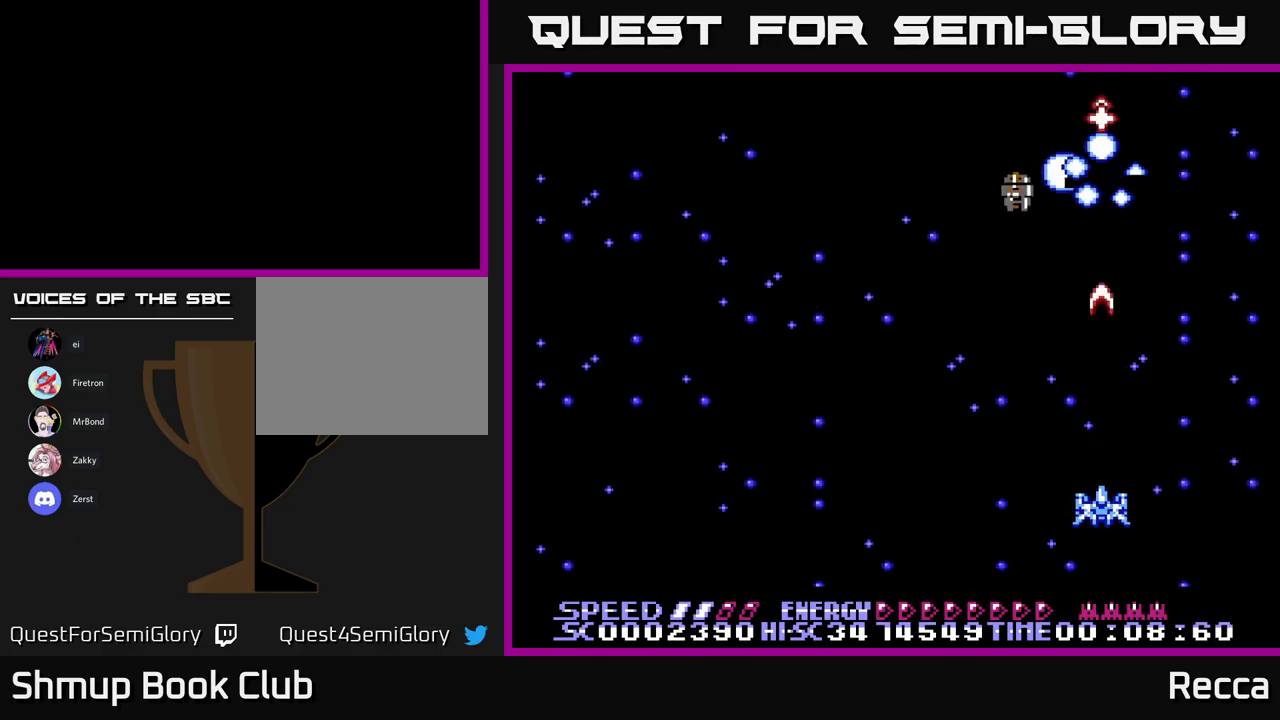
{"buttons": ["X", "DPAD_LEFT"], "events": [[34, "DPAD_LEFT", "down"], [184, "DPAD_UP", "down"], [250, "DPAD_LEFT", "up"], [300, "DPAD_RIGHT", "down"], [317, "DPAD_UP", "up"], [350, "DPAD_DOWN", "down"], [384, "DPAD_RIGHT", "up"], [500, "DPAD_DOWN", "up"], [500, "DPAD_LEFT", "down"]]}
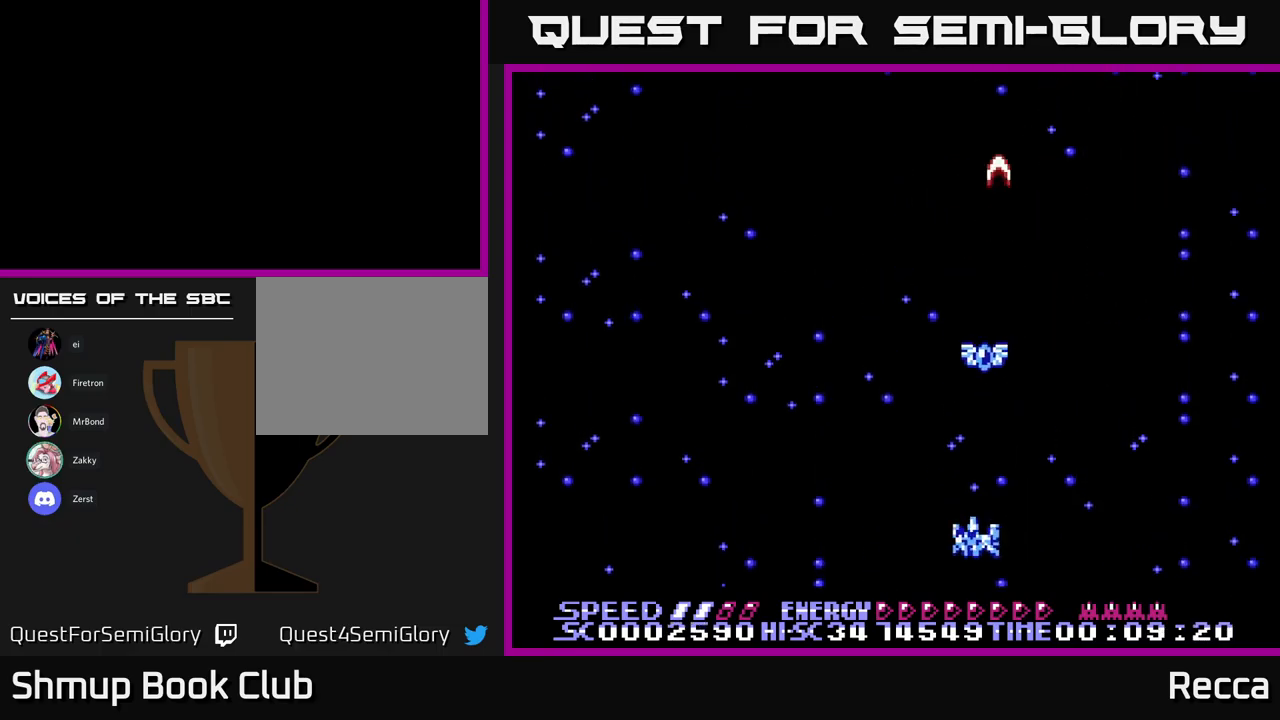
{"buttons": ["X", "DPAD_DOWN", "DPAD_LEFT"], "events": [[134, "DPAD_UP", "down"], [200, "DPAD_LEFT", "up"], [284, "DPAD_RIGHT", "down"], [334, "DPAD_RIGHT", "up"], [384, "DPAD_LEFT", "down"], [434, "DPAD_UP", "up"], [500, "DPAD_DOWN", "down"]]}
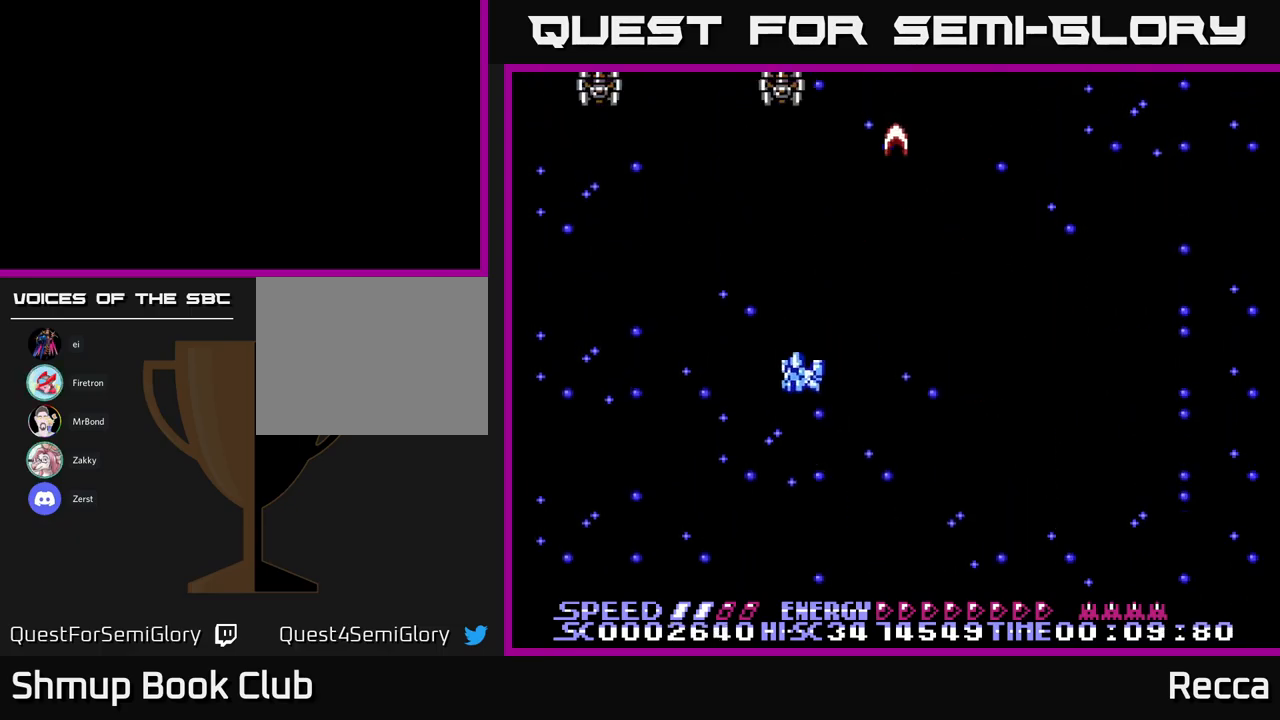
{"buttons": ["X"], "events": [[167, "DPAD_LEFT", "up"], [217, "DPAD_DOWN", "up"], [284, "DPAD_LEFT", "down"], [367, "DPAD_LEFT", "up"]]}
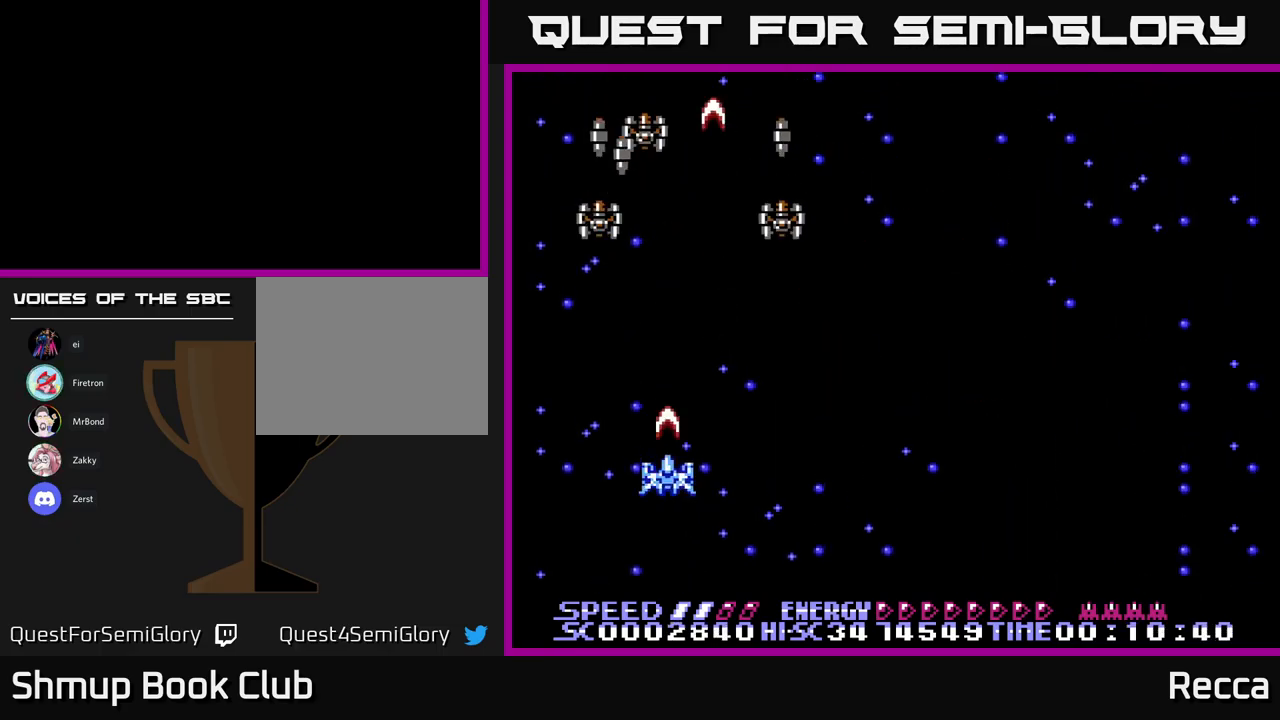
{"buttons": ["X", "DPAD_RIGHT"], "events": [[67, "DPAD_LEFT", "down"], [150, "DPAD_DOWN", "down"], [150, "DPAD_LEFT", "up"], [184, "DPAD_RIGHT", "down"], [200, "DPAD_DOWN", "up"], [300, "DPAD_DOWN", "down"], [350, "DPAD_DOWN", "up"]]}
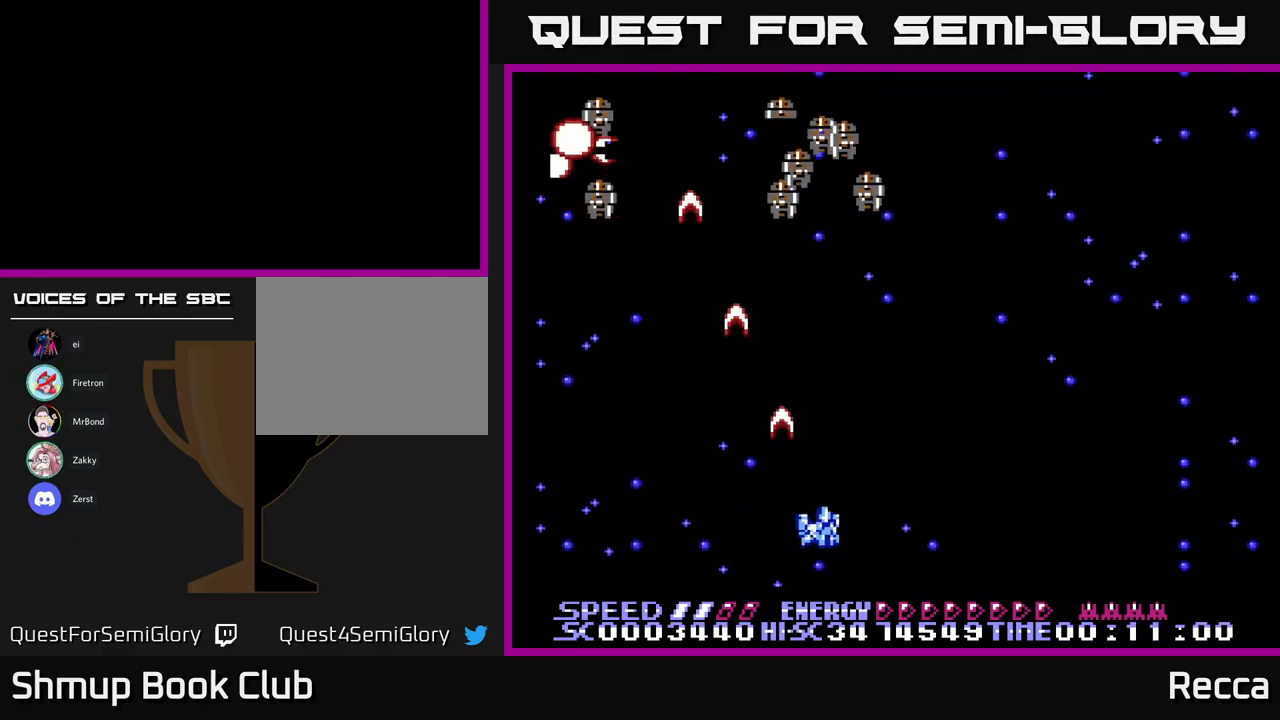
{"buttons": ["X", "DPAD_LEFT"], "events": [[134, "DPAD_RIGHT", "up"], [167, "DPAD_LEFT", "down"], [300, "DPAD_LEFT", "up"], [317, "DPAD_RIGHT", "down"], [434, "DPAD_LEFT", "down"], [434, "DPAD_RIGHT", "up"]]}
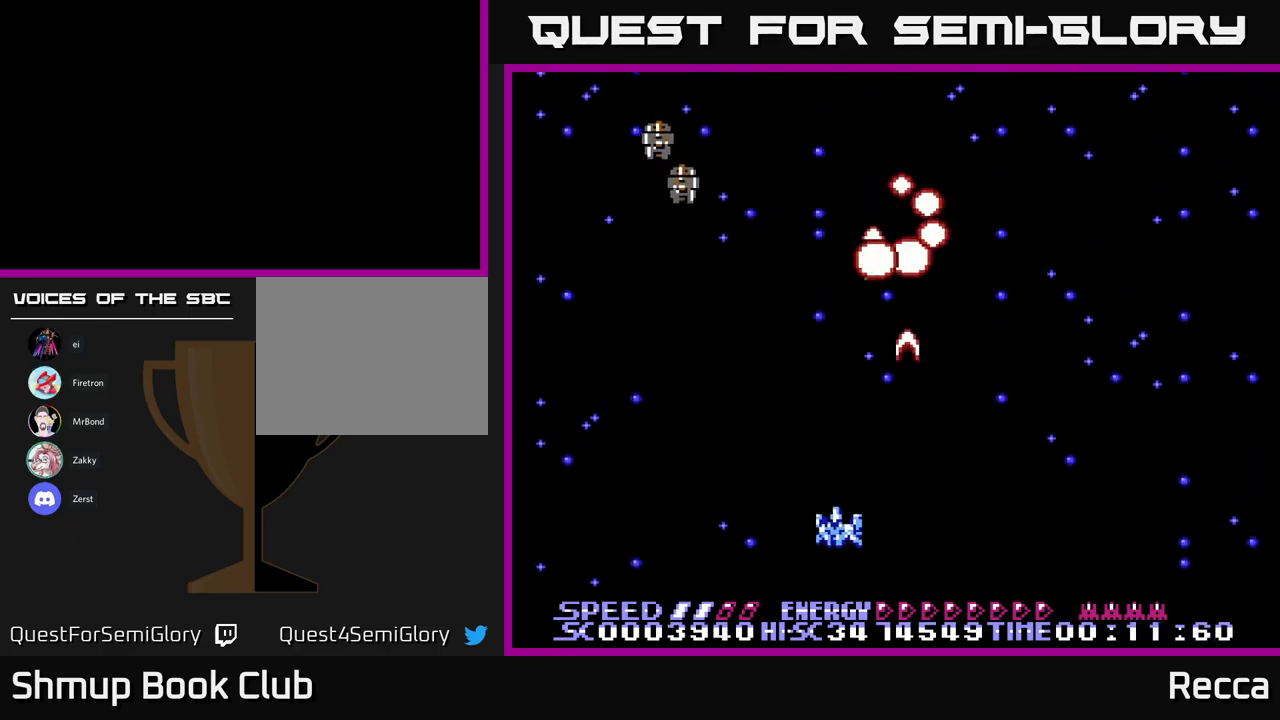
{"buttons": ["X", "DPAD_RIGHT"], "events": [[34, "DPAD_LEFT", "up"], [50, "DPAD_RIGHT", "down"], [100, "DPAD_RIGHT", "up"], [134, "DPAD_LEFT", "down"], [450, "DPAD_LEFT", "up"], [450, "DPAD_RIGHT", "down"]]}
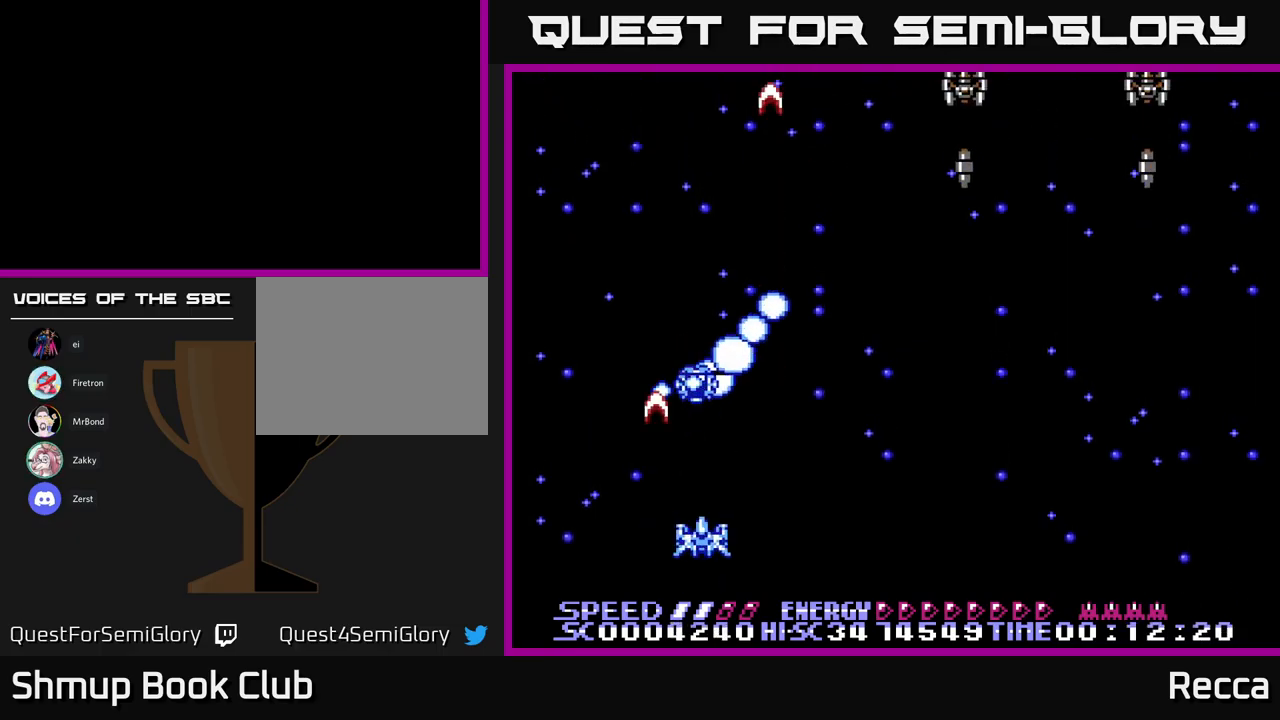
{"buttons": ["X", "DPAD_UP"], "events": [[117, "DPAD_DOWN", "down"], [167, "DPAD_DOWN", "up"], [417, "DPAD_UP", "down"], [434, "DPAD_RIGHT", "up"]]}
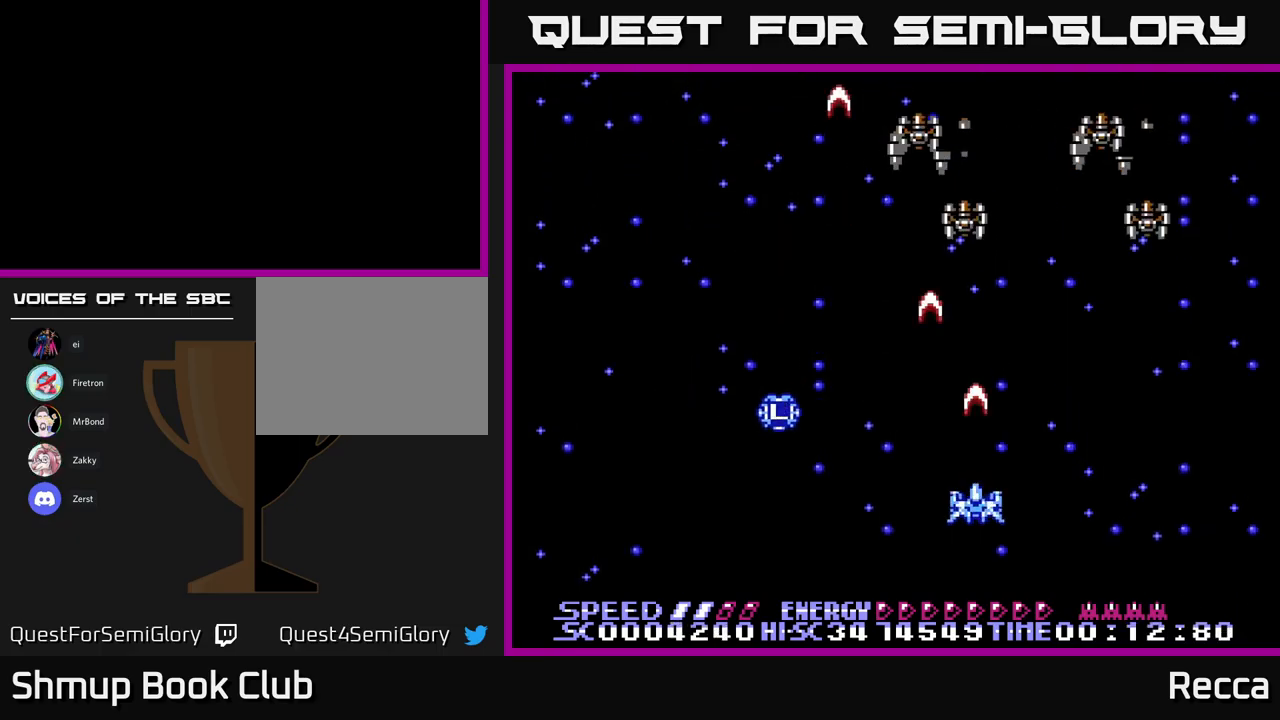
{"buttons": ["X", "DPAD_LEFT"], "events": [[34, "DPAD_RIGHT", "down"], [67, "DPAD_UP", "up"], [184, "DPAD_RIGHT", "up"], [200, "DPAD_LEFT", "down"]]}
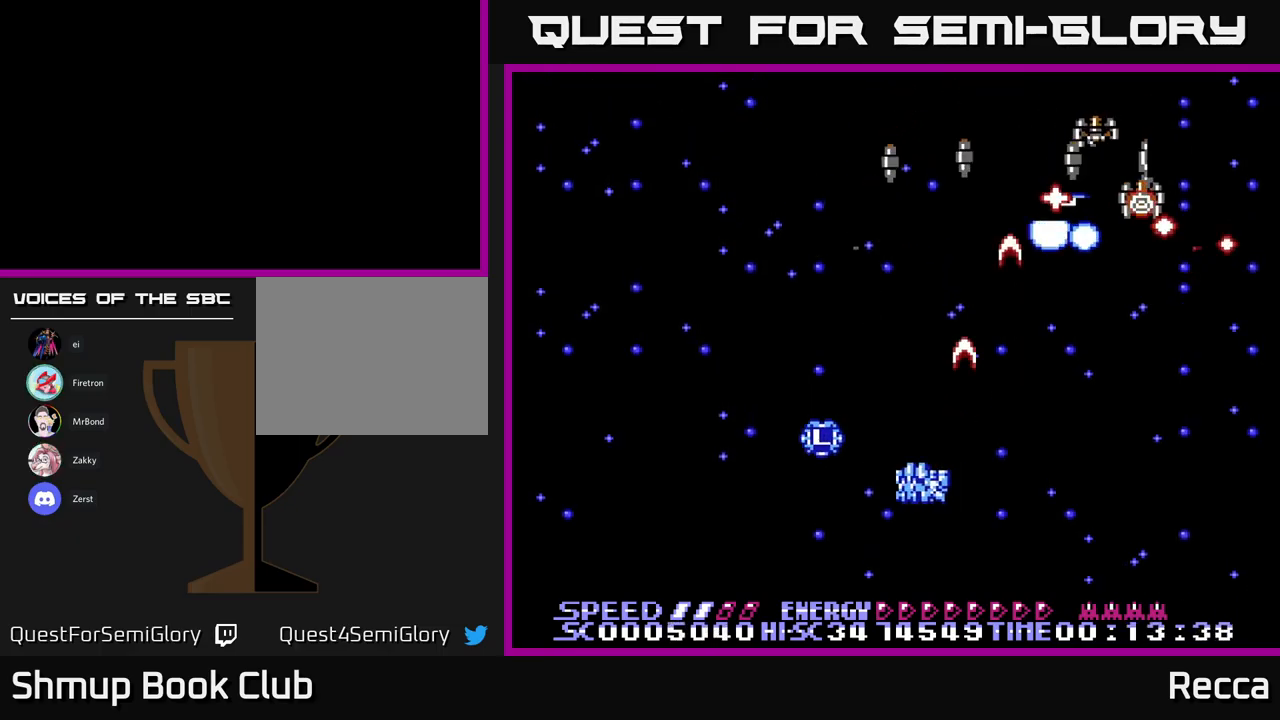
{"buttons": ["X", "DPAD_DOWN", "DPAD_RIGHT"], "events": [[167, "DPAD_UP", "down"], [184, "DPAD_LEFT", "up"], [217, "DPAD_RIGHT", "down"], [250, "DPAD_UP", "up"], [300, "DPAD_DOWN", "down"]]}
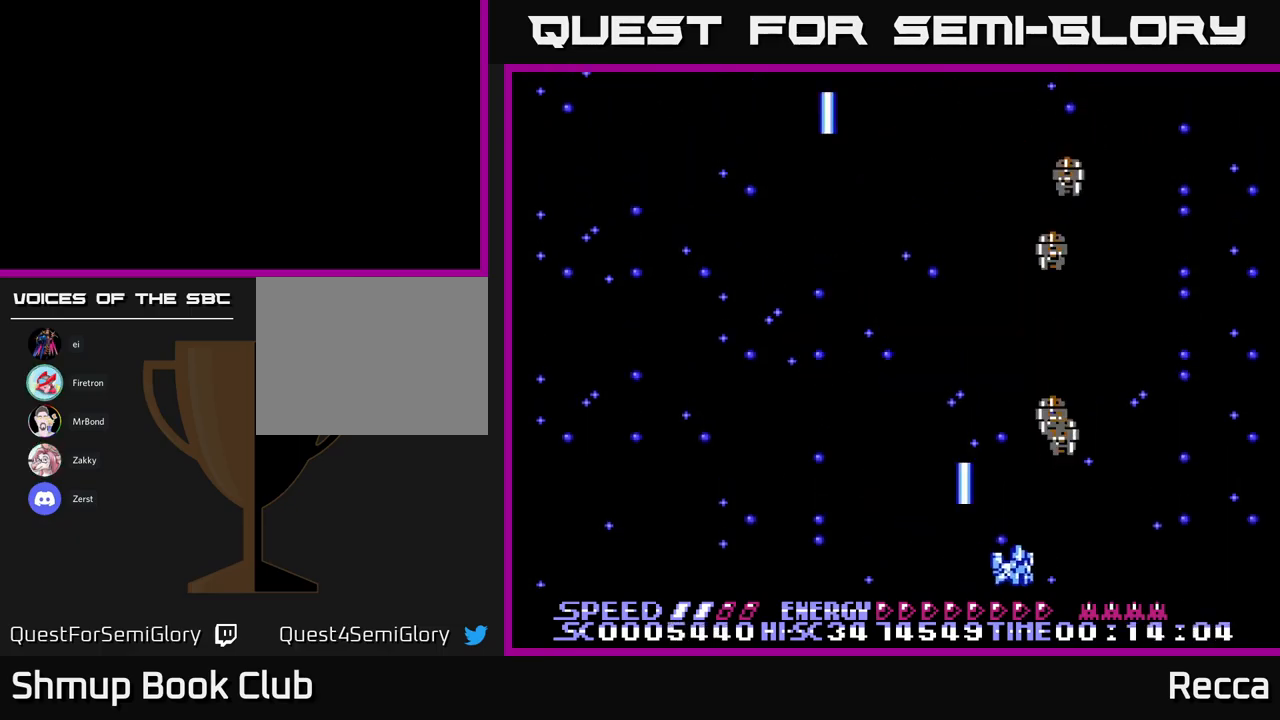
{"buttons": ["X", "DPAD_RIGHT"], "events": [[17, "DPAD_DOWN", "up"], [167, "DPAD_DOWN", "down"], [167, "DPAD_RIGHT", "up"], [216, "DPAD_LEFT", "down"], [233, "DPAD_DOWN", "up"], [383, "DPAD_LEFT", "up"], [400, "DPAD_RIGHT", "down"]]}
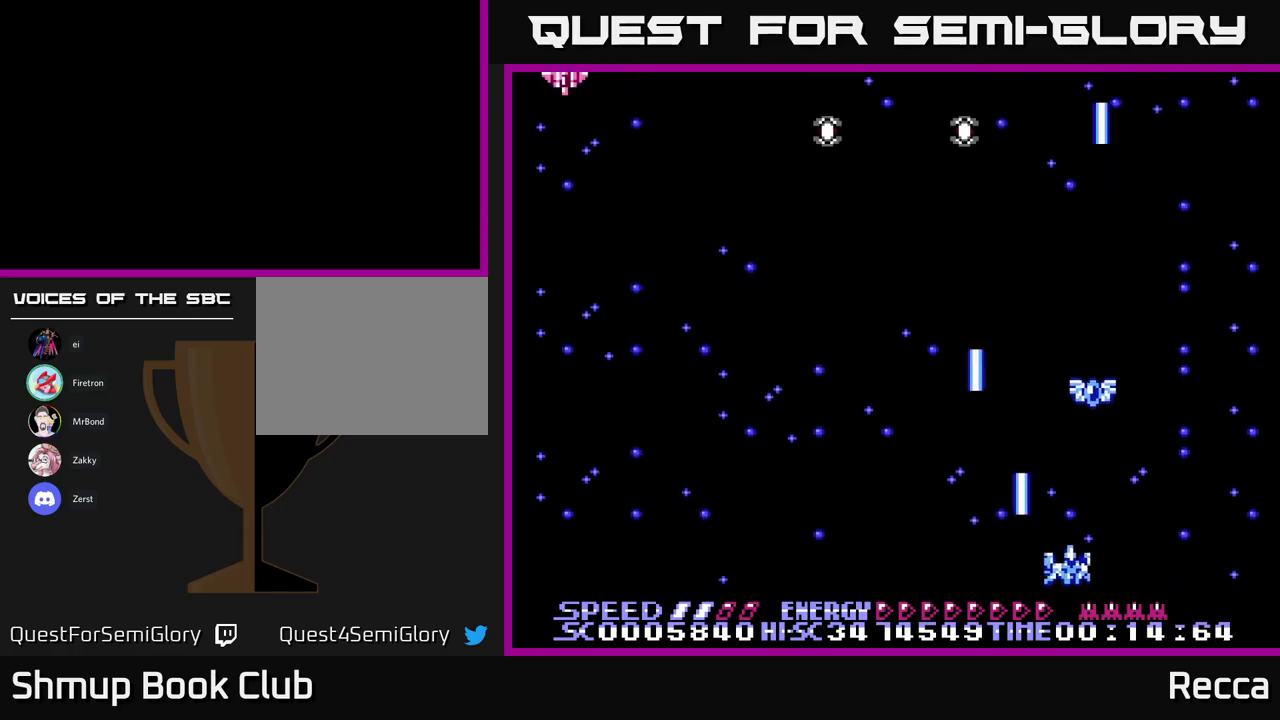
{"buttons": ["X", "DPAD_LEFT"], "events": [[66, "DPAD_RIGHT", "up"], [100, "DPAD_LEFT", "down"], [150, "DPAD_UP", "down"], [333, "DPAD_UP", "up"]]}